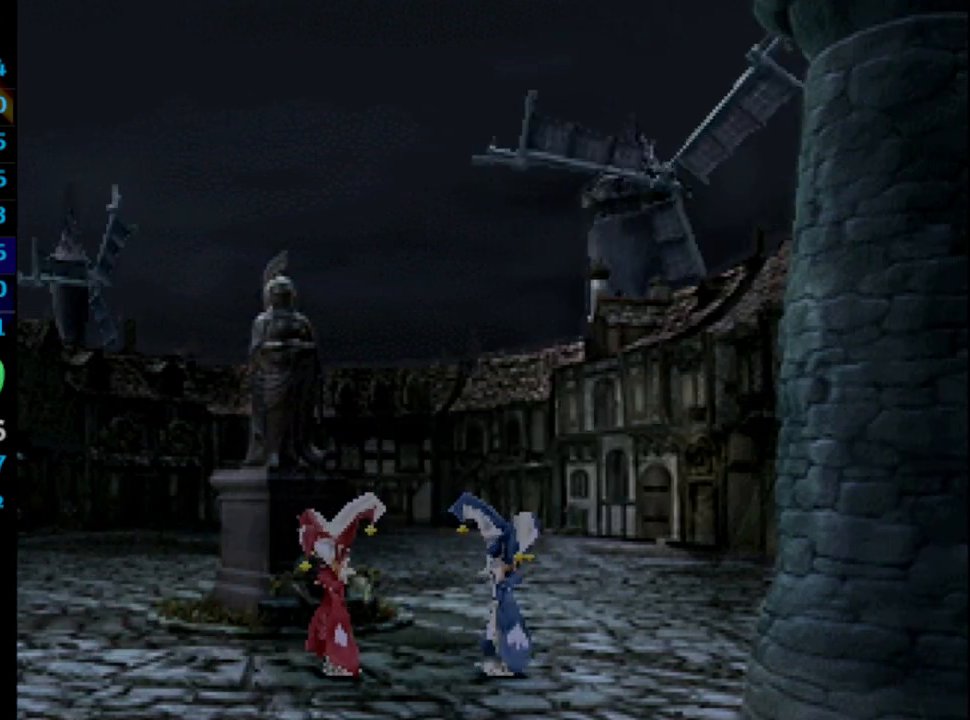
Gameplay with a controller (PlayStation layout); each line is a JSON object with the inputs held at the frame after it. "events" lists button and stick changes between this image and that frame as [ms after this image, input, new state], when the widget could be followed in between. Not read: HOME L3 R3.
{"buttons": [], "left_stick": "center", "right_stick": "center", "events": [[17, "SQUARE", "up"], [83, "CROSS", "up"], [100, "SQUARE", "down"], [167, "CROSS", "down"], [183, "SQUARE", "up"], [233, "CROSS", "up"], [267, "SQUARE", "down"], [317, "SQUARE", "up"], [383, "SQUARE", "down"], [450, "CROSS", "down"], [467, "SQUARE", "up"], [500, "CROSS", "up"]]}
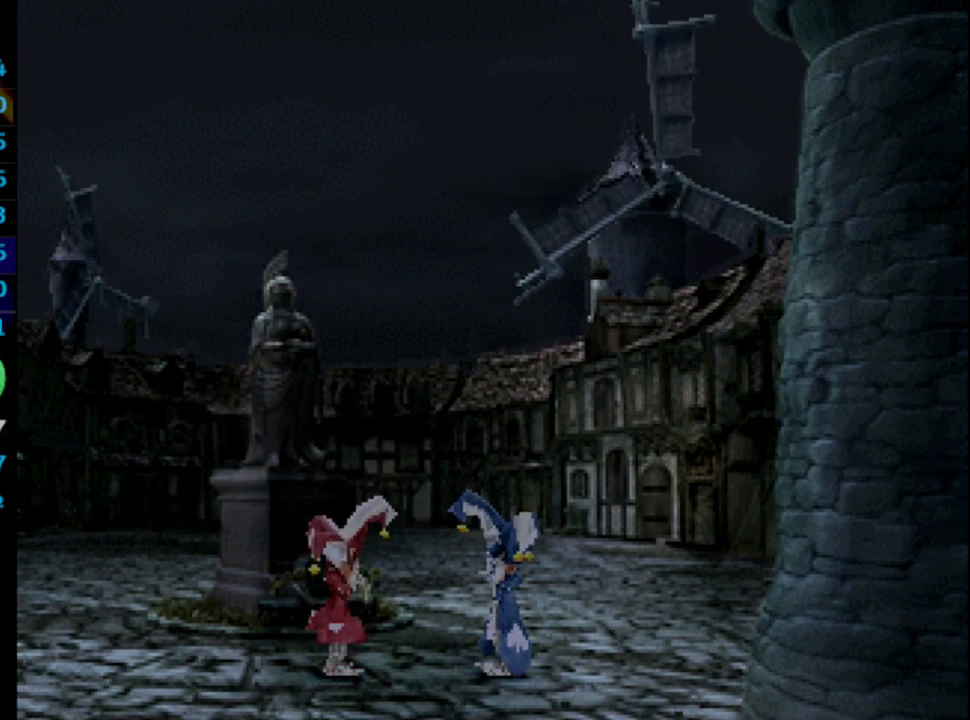
{"buttons": ["SQUARE"], "left_stick": "center", "right_stick": "center", "events": [[17, "SQUARE", "down"], [100, "SQUARE", "up"], [283, "SQUARE", "down"], [300, "CROSS", "down"], [383, "SQUARE", "up"], [400, "CROSS", "up"], [500, "SQUARE", "down"]]}
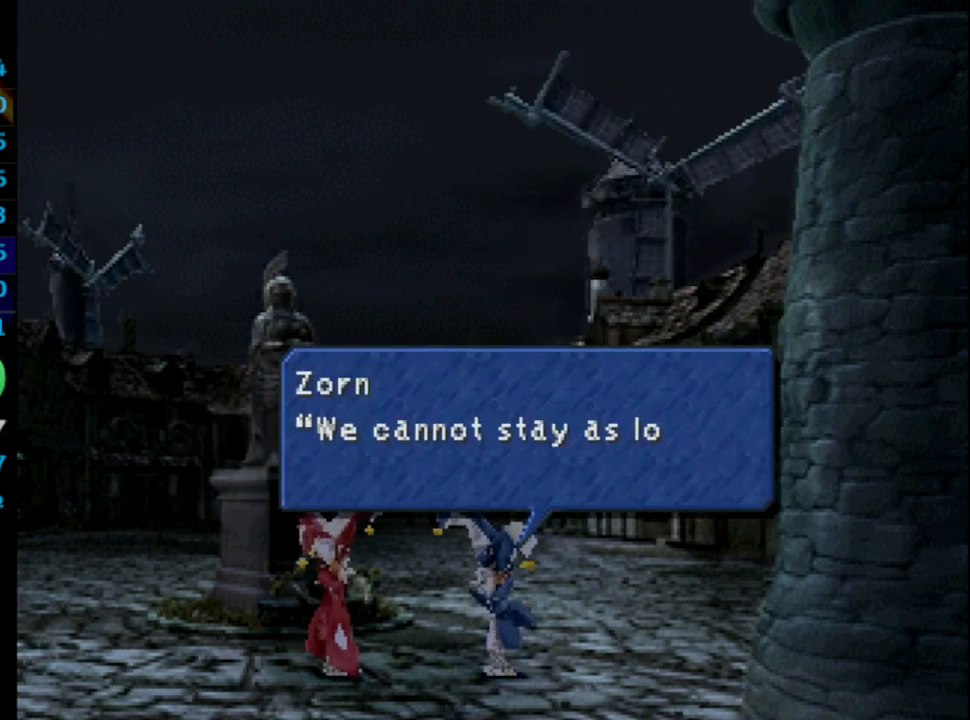
{"buttons": ["CROSS"], "left_stick": "center", "right_stick": "center", "events": [[33, "CROSS", "down"], [167, "SQUARE", "up"], [200, "CROSS", "up"], [217, "SQUARE", "down"], [283, "CROSS", "down"], [300, "SQUARE", "up"], [350, "CROSS", "up"], [367, "SQUARE", "down"], [400, "CROSS", "down"], [483, "SQUARE", "up"]]}
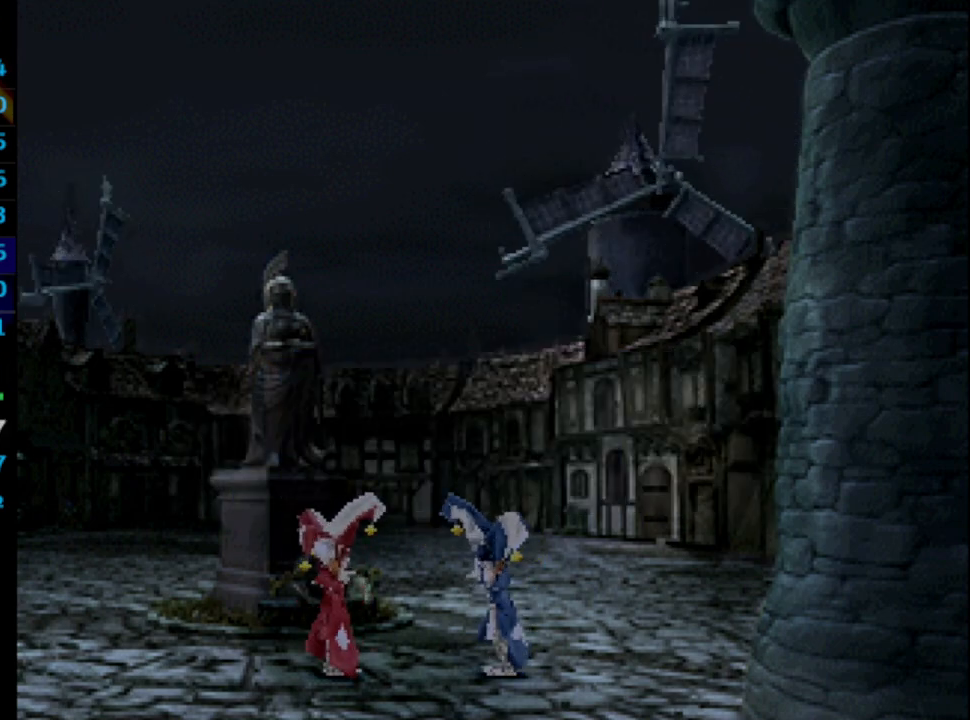
{"buttons": ["SQUARE", "R1"], "left_stick": "center", "right_stick": "center", "events": [[50, "CROSS", "up"], [67, "SQUARE", "down"], [133, "CROSS", "down"], [133, "SQUARE", "up"], [150, "CROSS", "up"], [183, "SQUARE", "down"], [200, "CROSS", "down"], [200, "SQUARE", "up"], [250, "CROSS", "up"], [250, "L2", "down"], [283, "L2", "up"], [283, "SQUARE", "down"], [317, "CROSS", "down"], [450, "CROSS", "up"], [483, "R1", "down"]]}
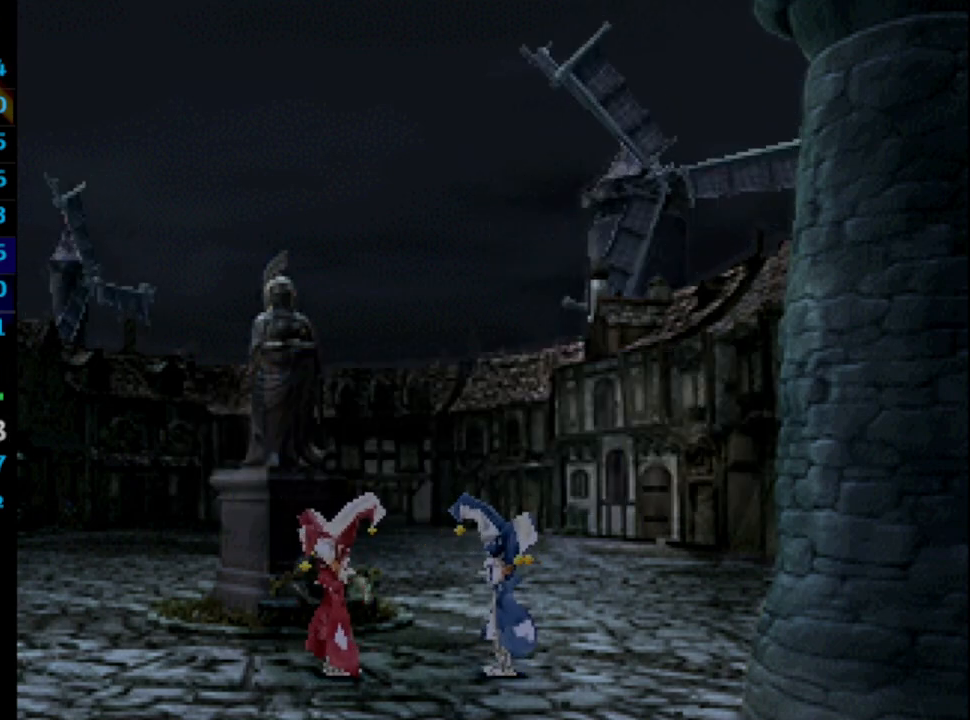
{"buttons": ["CROSS", "L1"], "left_stick": "center", "right_stick": "center", "events": [[17, "SQUARE", "up"], [33, "R1", "up"], [133, "L1", "down"], [183, "R1", "down"], [183, "SQUARE", "down"], [217, "L1", "up"], [217, "R1", "up"], [283, "SQUARE", "up"], [367, "L1", "down"], [417, "SQUARE", "down"], [483, "SQUARE", "up"], [500, "CROSS", "down"]]}
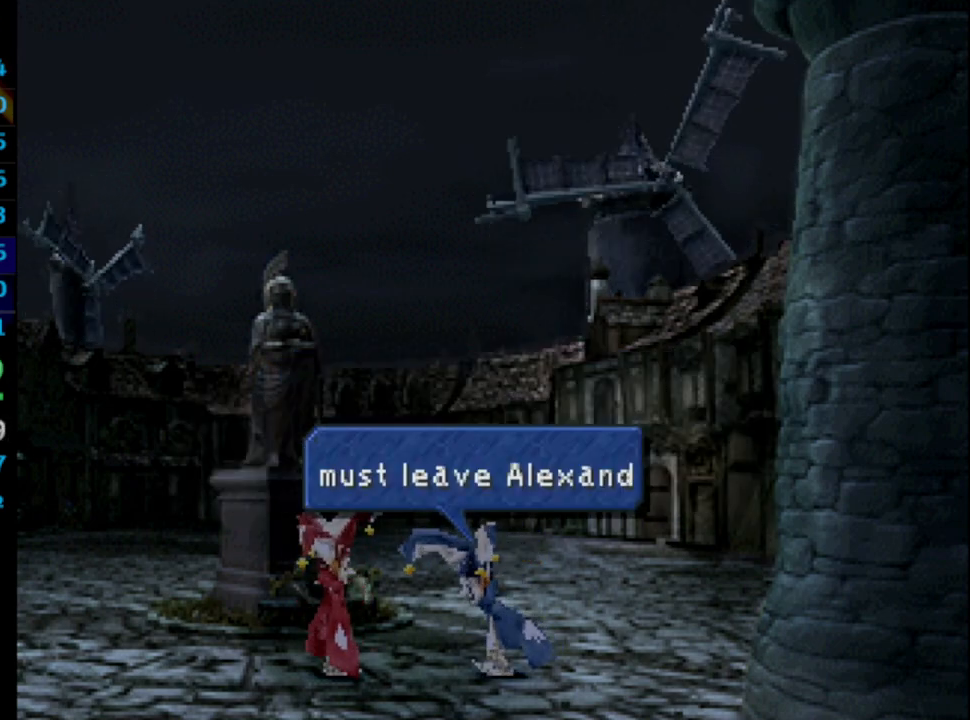
{"buttons": ["CROSS"], "left_stick": "center", "right_stick": "center", "events": [[50, "L1", "up"], [100, "CROSS", "up"], [117, "R1", "down"], [117, "SQUARE", "down"], [167, "CROSS", "down"], [167, "SQUARE", "up"], [183, "CROSS", "up"], [200, "R1", "up"], [333, "CROSS", "down"], [350, "SQUARE", "down"], [383, "CROSS", "up"], [483, "CROSS", "down"], [500, "SQUARE", "up"]]}
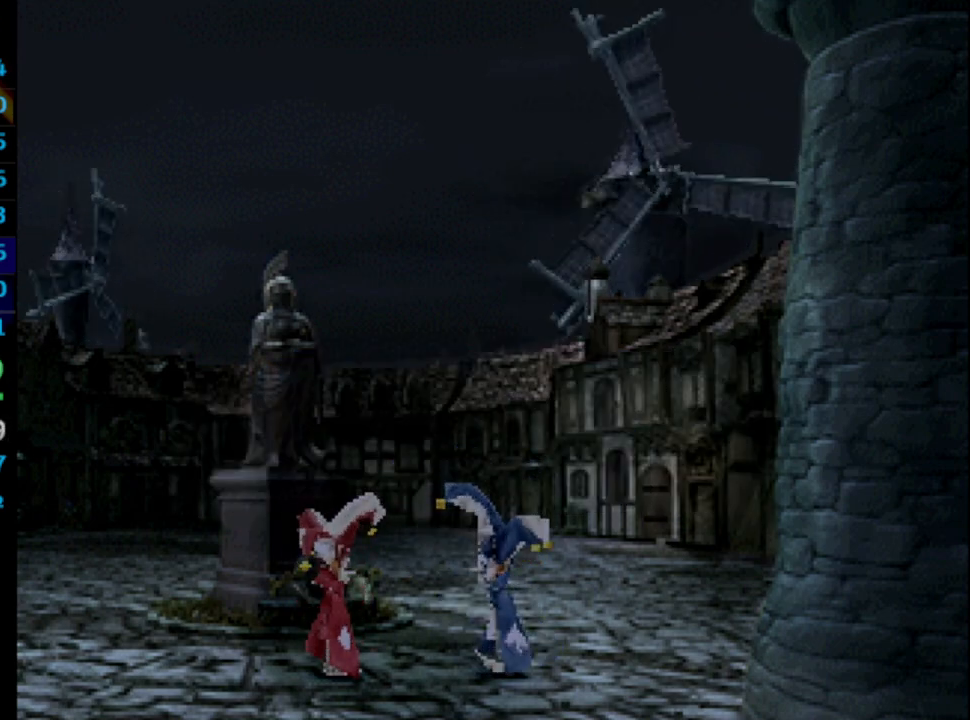
{"buttons": [], "left_stick": "center", "right_stick": "center", "events": [[50, "CROSS", "up"], [67, "SQUARE", "down"], [117, "CROSS", "down"], [117, "SQUARE", "up"], [167, "CROSS", "up"], [200, "SQUARE", "down"], [217, "CROSS", "down"], [233, "CROSS", "up"], [250, "SQUARE", "up"], [300, "SQUARE", "down"], [317, "CROSS", "down"], [350, "CROSS", "up"], [350, "SQUARE", "up"], [400, "SQUARE", "down"], [450, "SQUARE", "up"]]}
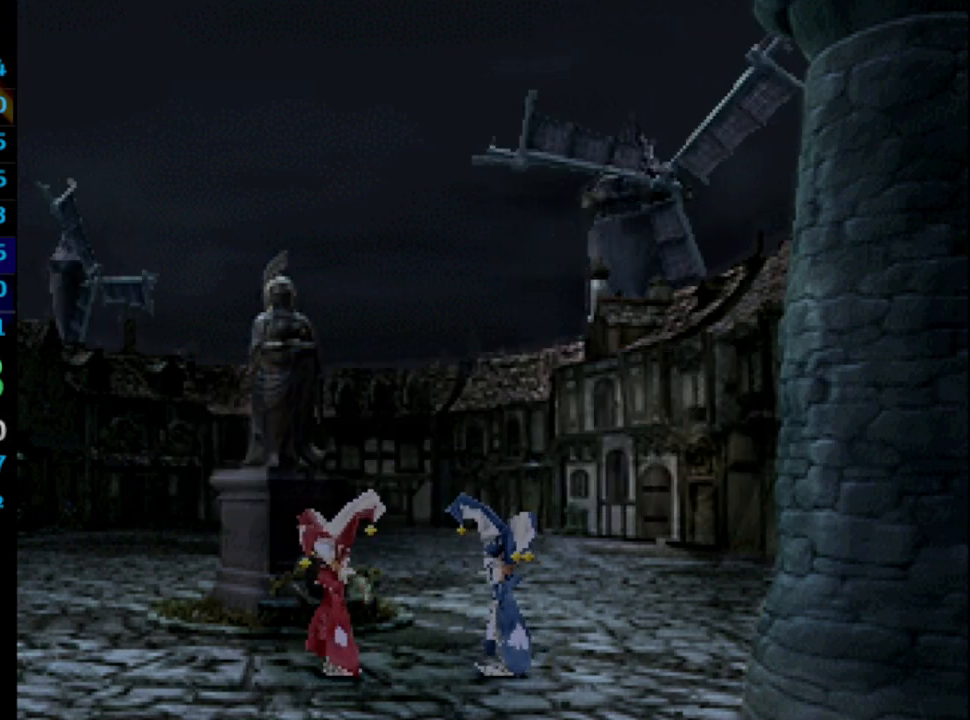
{"buttons": [], "left_stick": "center", "right_stick": "center", "events": [[133, "SQUARE", "down"], [167, "CROSS", "down"], [167, "SQUARE", "up"], [233, "CROSS", "up"], [283, "SQUARE", "down"], [300, "SQUARE", "up"], [367, "SQUARE", "down"], [400, "CROSS", "down"], [400, "SQUARE", "up"], [433, "CROSS", "up"]]}
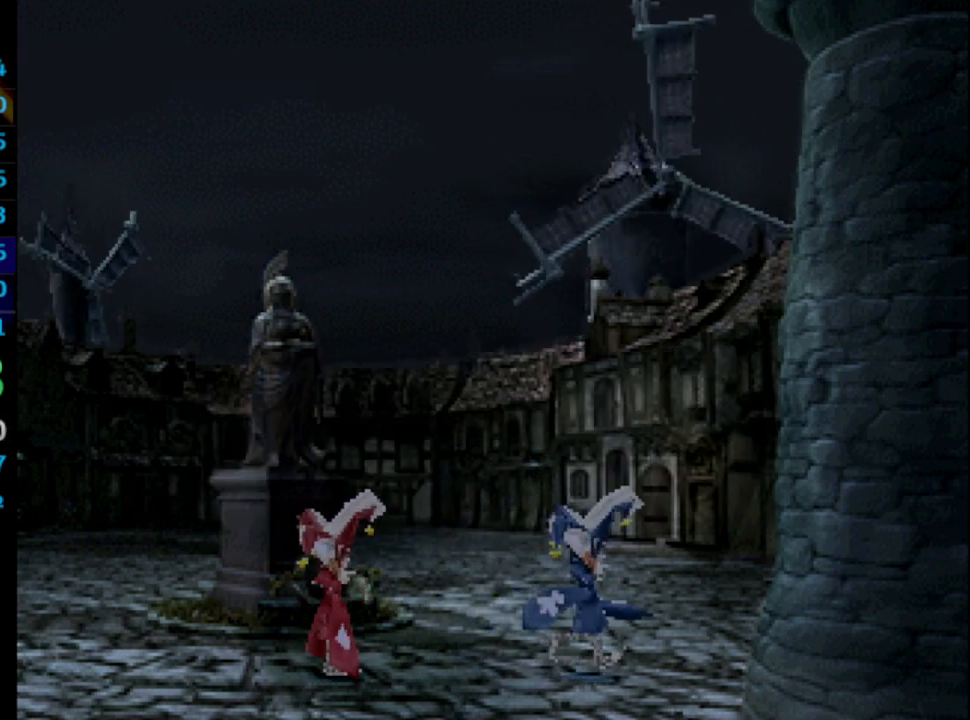
{"buttons": [], "left_stick": "center", "right_stick": "center", "events": [[17, "CROSS", "down"], [33, "CROSS", "up"], [67, "SQUARE", "down"], [117, "CROSS", "down"], [167, "SQUARE", "up"], [250, "CROSS", "up"], [283, "CROSS", "down"], [417, "CROSS", "up"]]}
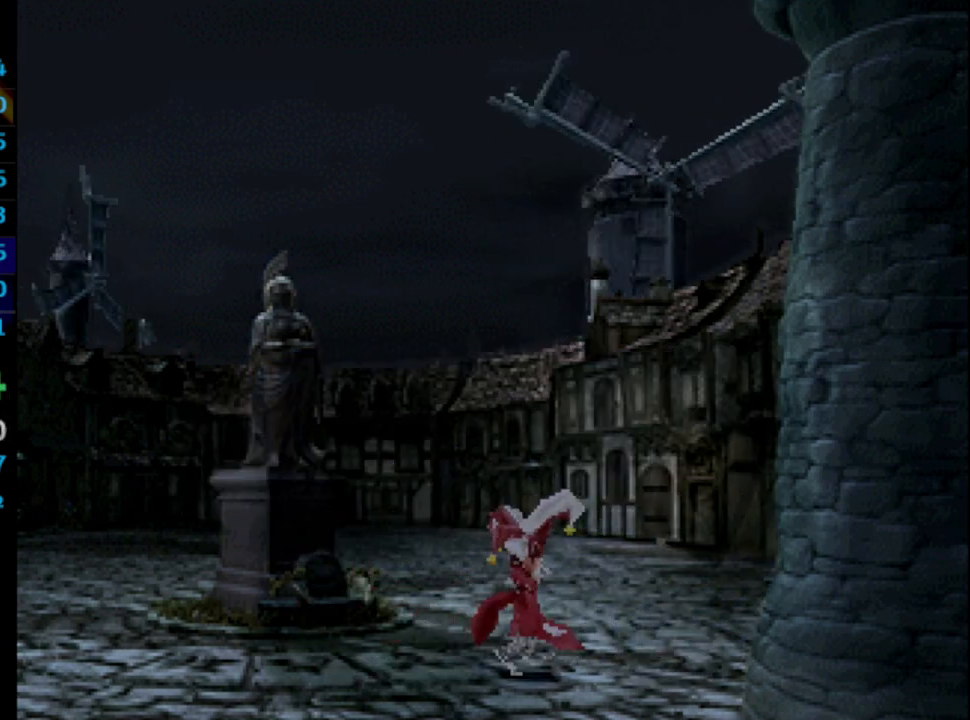
{"buttons": ["CROSS", "SQUARE"], "left_stick": "center", "right_stick": "center", "events": [[50, "SQUARE", "down"], [100, "CROSS", "down"], [117, "SQUARE", "up"], [200, "CROSS", "up"], [200, "SQUARE", "down"], [267, "CROSS", "down"], [267, "SQUARE", "up"], [350, "CROSS", "up"], [383, "CROSS", "down"], [500, "SQUARE", "down"]]}
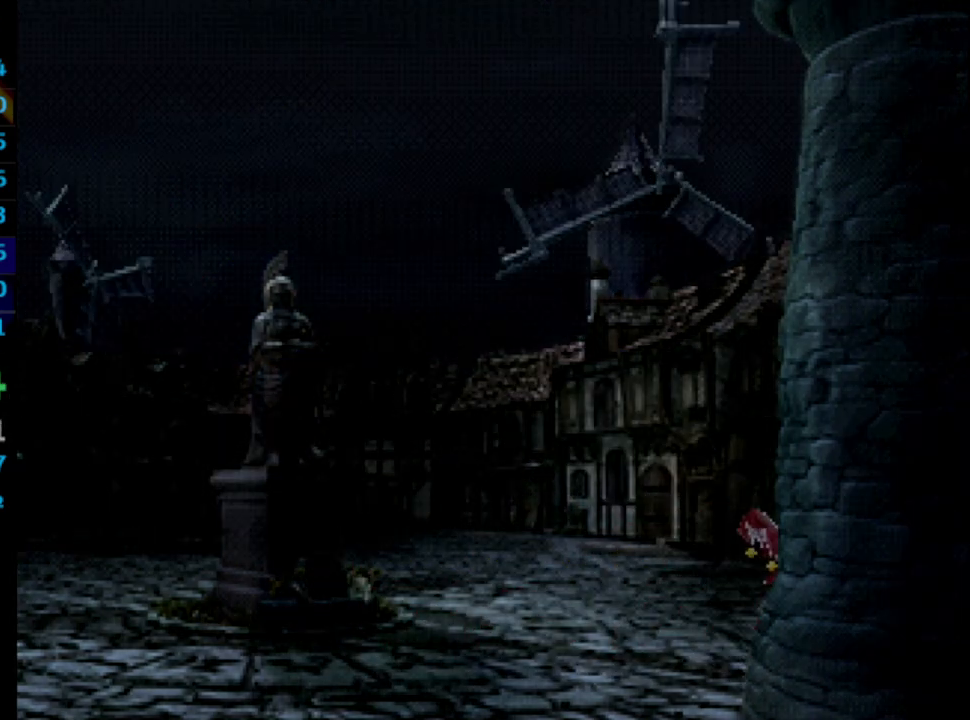
{"buttons": [], "left_stick": "center", "right_stick": "center", "events": [[67, "CROSS", "up"], [100, "SQUARE", "up"], [117, "CROSS", "down"], [167, "CROSS", "up"], [167, "SQUARE", "down"], [250, "CROSS", "down"], [283, "CROSS", "up"], [350, "CROSS", "down"], [350, "SQUARE", "up"], [483, "CROSS", "up"]]}
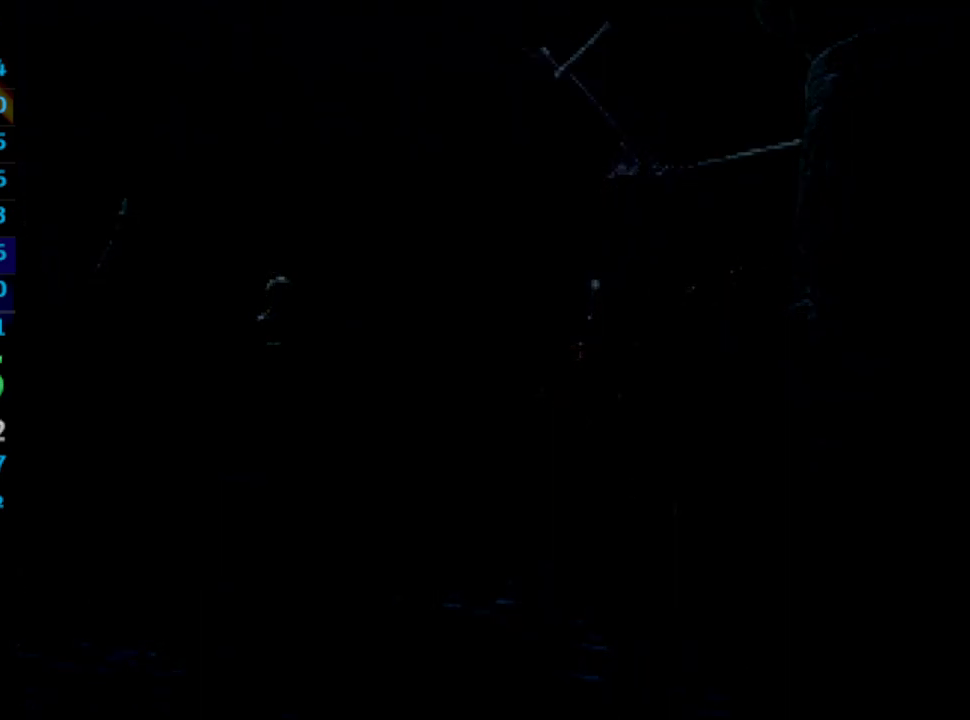
{"buttons": ["CROSS"], "left_stick": "center", "right_stick": "center", "events": [[50, "CROSS", "down"], [100, "CROSS", "up"], [167, "CROSS", "down"], [250, "CROSS", "up"], [250, "SQUARE", "down"], [333, "CROSS", "down"], [333, "SQUARE", "up"]]}
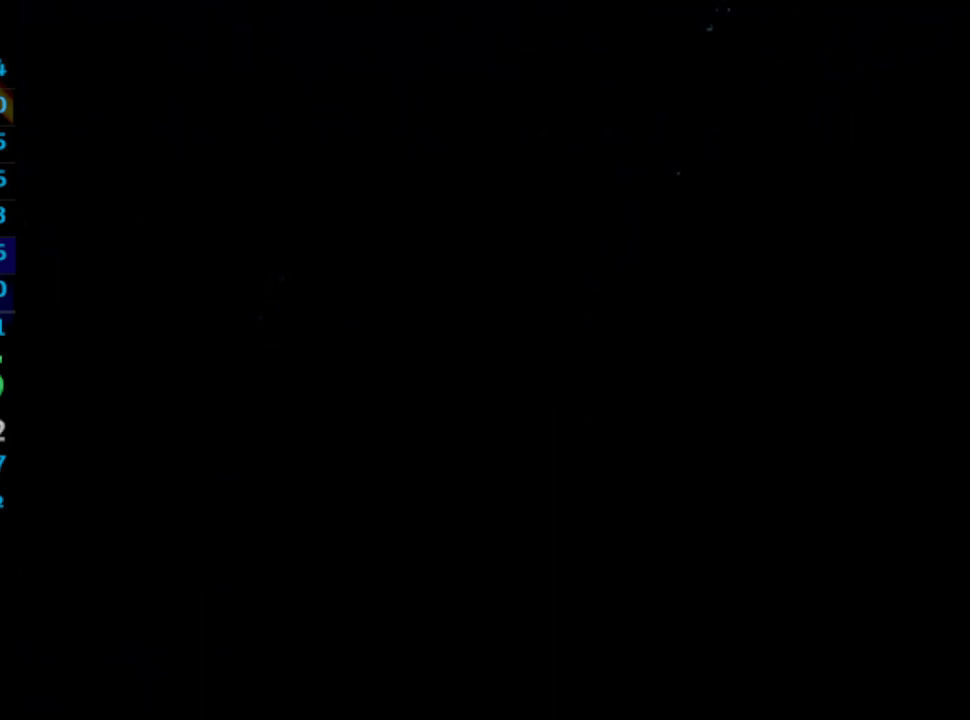
{"buttons": ["CROSS"], "left_stick": "center", "right_stick": "center", "events": [[67, "SQUARE", "down"], [150, "SQUARE", "up"], [183, "CROSS", "up"], [250, "CROSS", "down"], [317, "CROSS", "up"], [350, "CROSS", "down"], [383, "CROSS", "up"], [467, "CROSS", "down"]]}
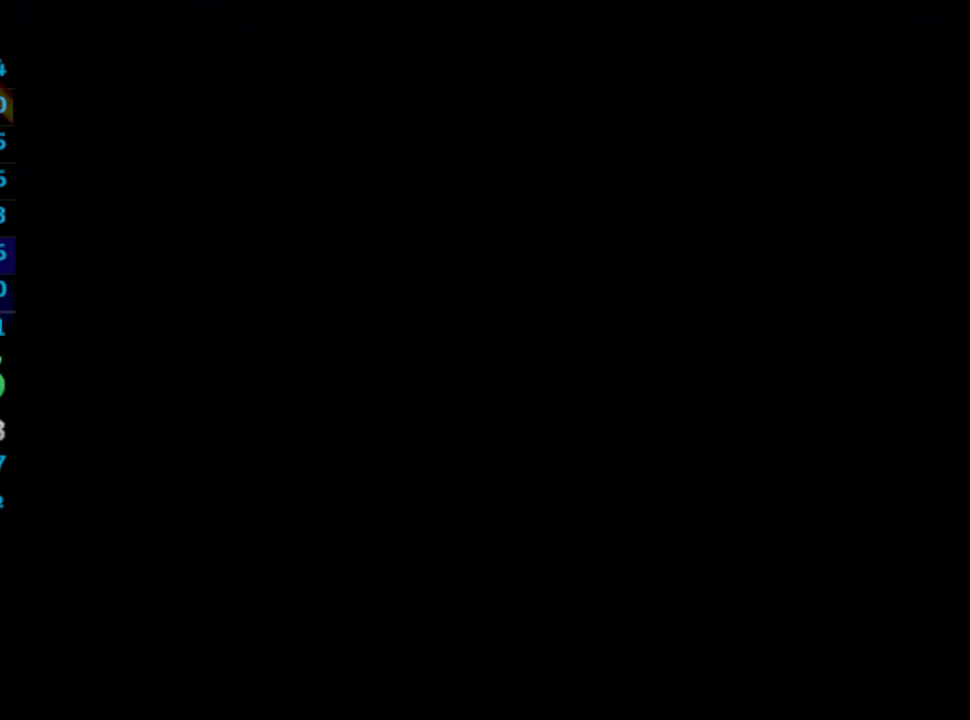
{"buttons": ["CROSS"], "left_stick": "center", "right_stick": "center", "events": [[67, "CROSS", "up"], [133, "CROSS", "down"], [167, "CROSS", "up"], [200, "SQUARE", "down"], [250, "SQUARE", "up"], [267, "CROSS", "down"], [367, "CROSS", "up"], [433, "CROSS", "down"]]}
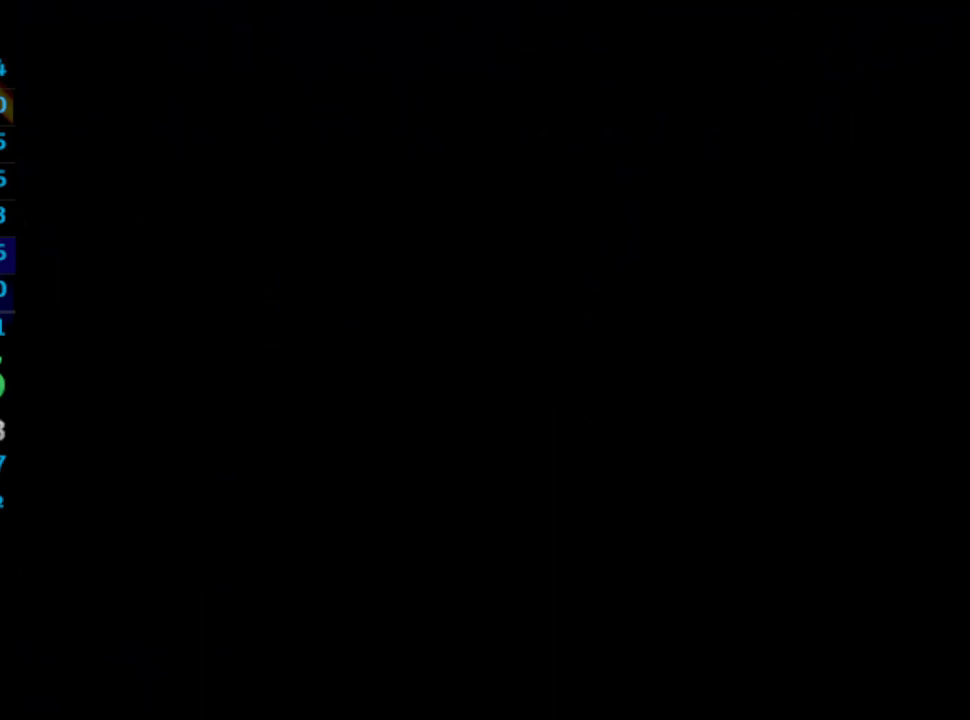
{"buttons": ["CROSS"], "left_stick": "center", "right_stick": "center", "events": [[33, "CROSS", "up"], [50, "SQUARE", "down"], [83, "SQUARE", "up"], [133, "CROSS", "down"], [183, "CROSS", "up"], [183, "SQUARE", "down"], [250, "SQUARE", "up"], [267, "CROSS", "down"], [383, "CROSS", "up"], [383, "SQUARE", "down"], [433, "CROSS", "down"], [433, "SQUARE", "up"]]}
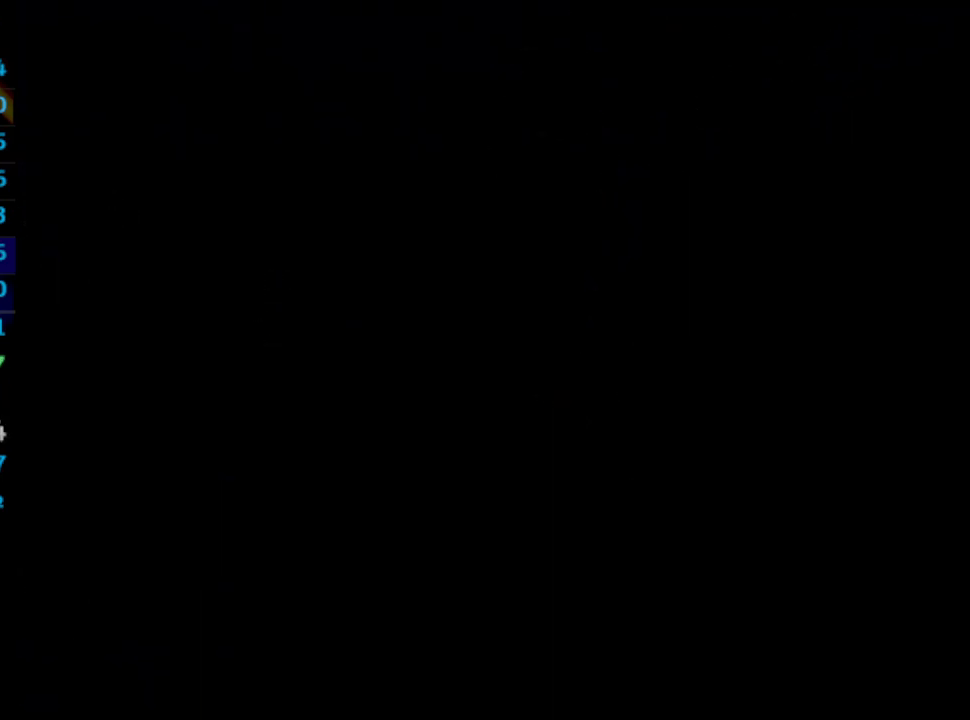
{"buttons": ["SQUARE"], "left_stick": "center", "right_stick": "center", "events": [[33, "CROSS", "up"], [100, "CROSS", "down"], [183, "CROSS", "up"], [183, "SQUARE", "down"], [217, "SQUARE", "up"], [267, "CROSS", "down"], [333, "SQUARE", "down"], [367, "CROSS", "up"], [367, "SQUARE", "up"], [417, "CROSS", "down"], [500, "CROSS", "up"], [500, "SQUARE", "down"]]}
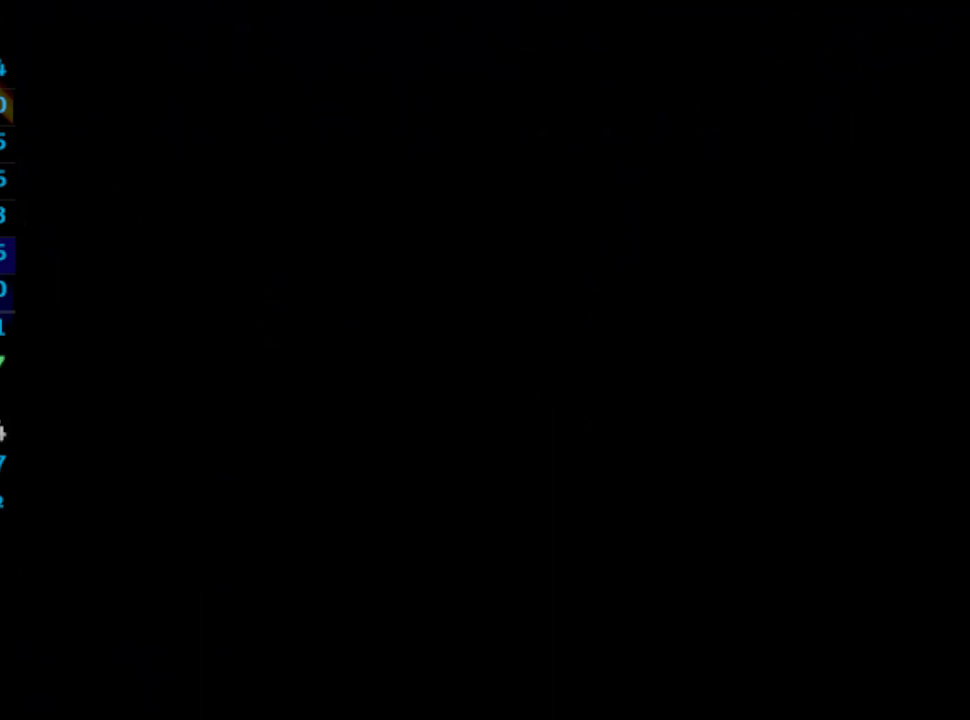
{"buttons": ["CROSS"], "left_stick": "center", "right_stick": "center", "events": [[33, "SQUARE", "up"], [83, "CROSS", "down"], [167, "CROSS", "up"], [167, "SQUARE", "down"], [233, "SQUARE", "up"], [467, "CROSS", "down"]]}
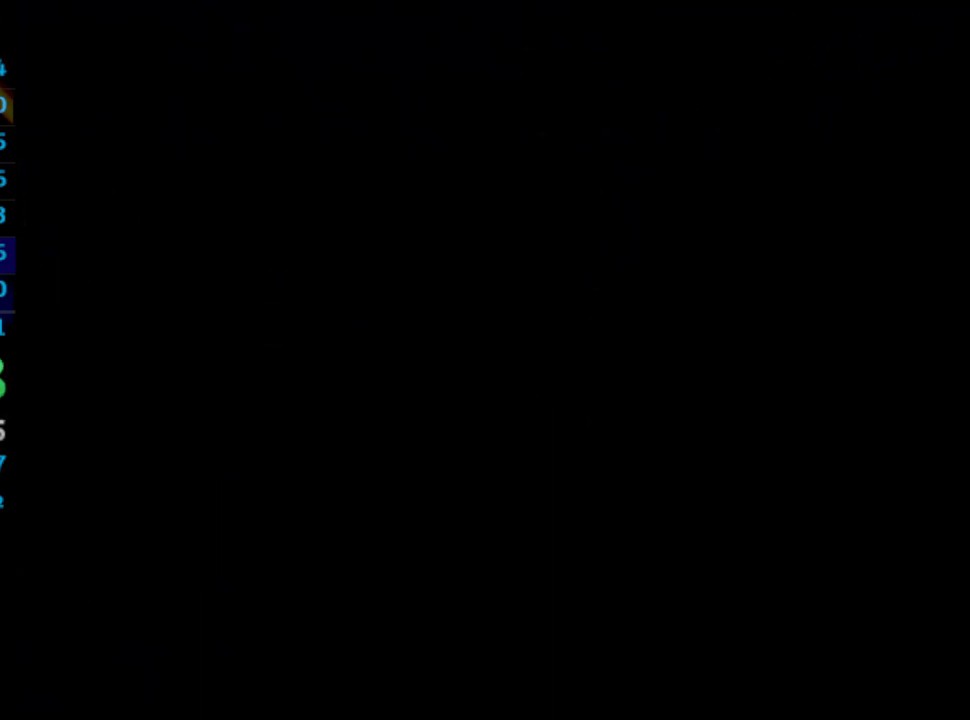
{"buttons": [], "left_stick": "center", "right_stick": "center", "events": [[17, "CROSS", "up"], [150, "CROSS", "down"], [233, "SQUARE", "down"], [300, "SQUARE", "up"], [367, "CROSS", "up"], [383, "SQUARE", "down"], [450, "SQUARE", "up"]]}
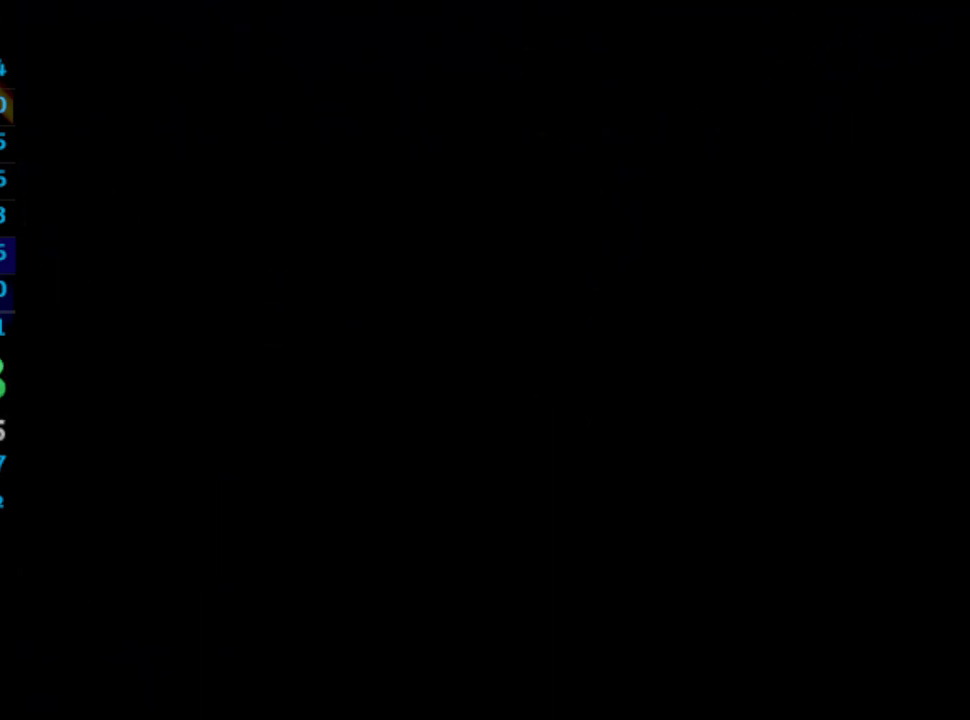
{"buttons": ["CROSS"], "left_stick": "center", "right_stick": "center", "events": [[133, "CROSS", "down"], [200, "SQUARE", "down"], [217, "CROSS", "up"], [283, "CROSS", "down"], [283, "SQUARE", "up"], [300, "CROSS", "up"], [450, "SQUARE", "down"], [467, "CROSS", "down"], [483, "SQUARE", "up"]]}
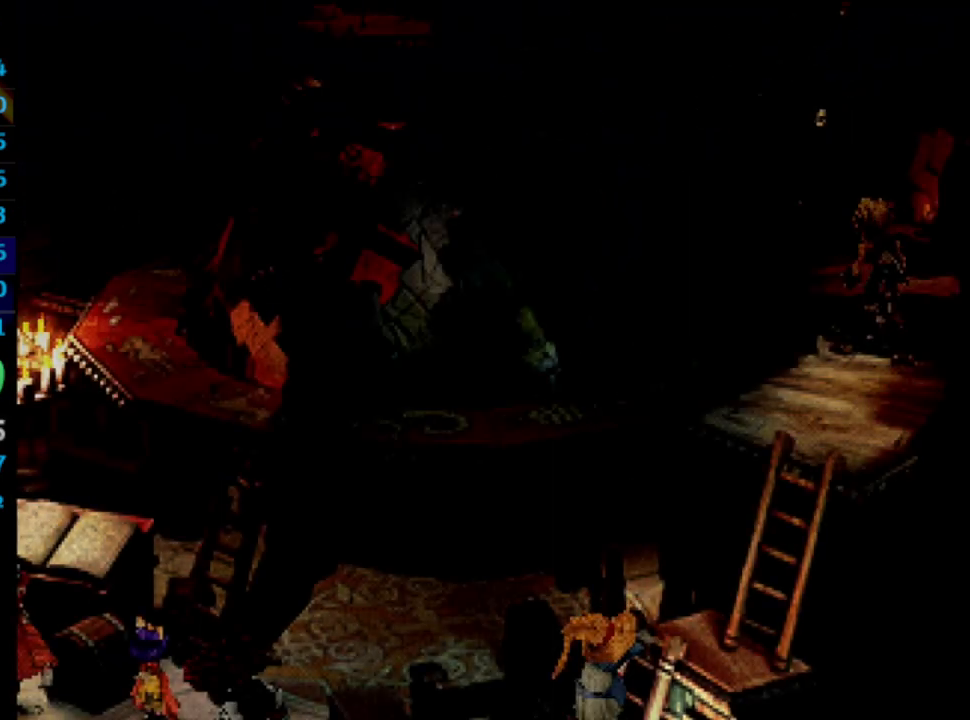
{"buttons": [], "left_stick": "center", "right_stick": "center", "events": [[100, "CROSS", "up"], [100, "SQUARE", "down"], [150, "SQUARE", "up"], [167, "CROSS", "down"], [200, "CROSS", "up"], [250, "SQUARE", "down"], [267, "SQUARE", "up"], [367, "SQUARE", "down"], [400, "CROSS", "down"], [433, "SQUARE", "up"], [500, "CROSS", "up"]]}
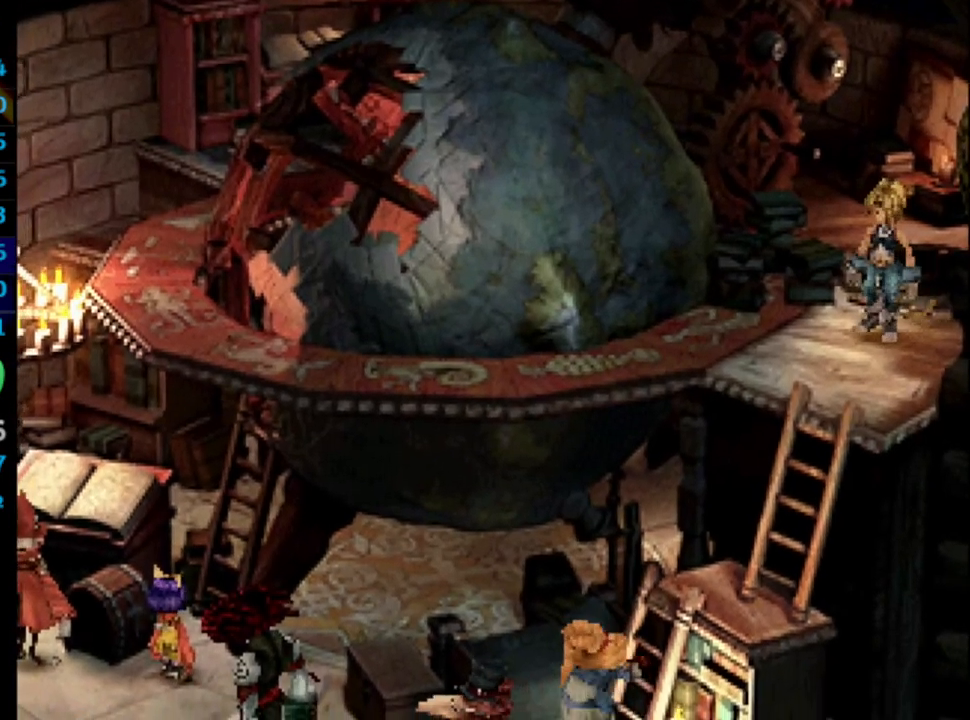
{"buttons": ["SQUARE"], "left_stick": "center", "right_stick": "center", "events": [[17, "SQUARE", "down"], [150, "SQUARE", "up"], [233, "SQUARE", "down"], [267, "CROSS", "down"], [350, "SQUARE", "up"], [400, "CROSS", "up"], [433, "SQUARE", "down"]]}
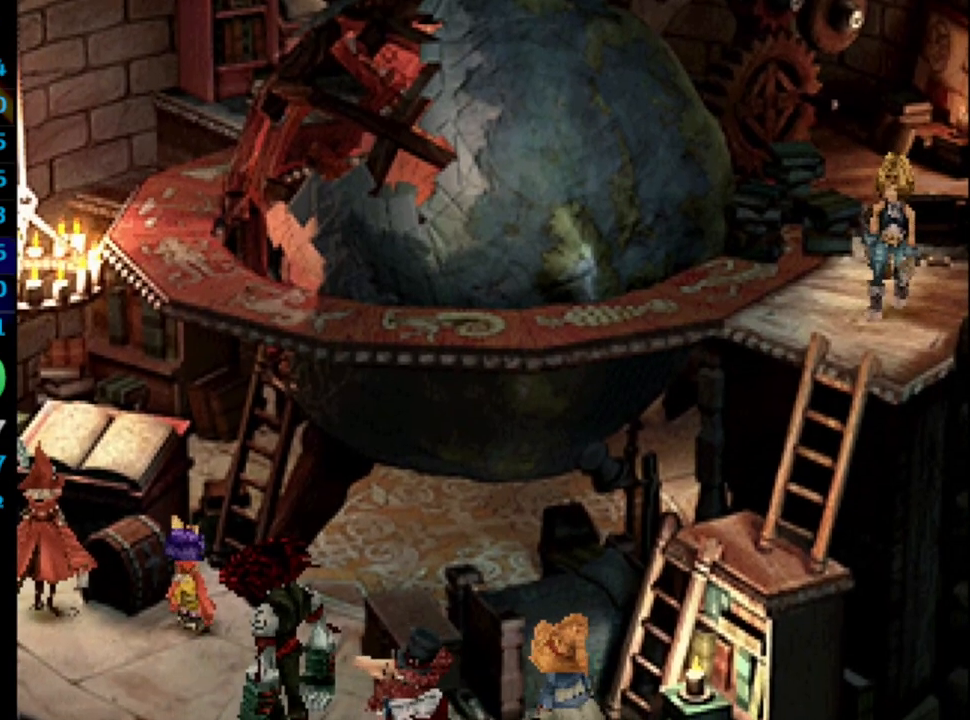
{"buttons": ["SQUARE"], "left_stick": "center", "right_stick": "center", "events": [[17, "CROSS", "down"], [17, "SQUARE", "up"], [50, "CROSS", "up"], [100, "SQUARE", "down"], [117, "CROSS", "down"], [117, "SQUARE", "up"], [183, "CROSS", "up"], [250, "SQUARE", "down"], [267, "SQUARE", "up"], [333, "SQUARE", "down"], [383, "CROSS", "down"], [417, "SQUARE", "up"], [433, "CROSS", "up"], [483, "SQUARE", "down"]]}
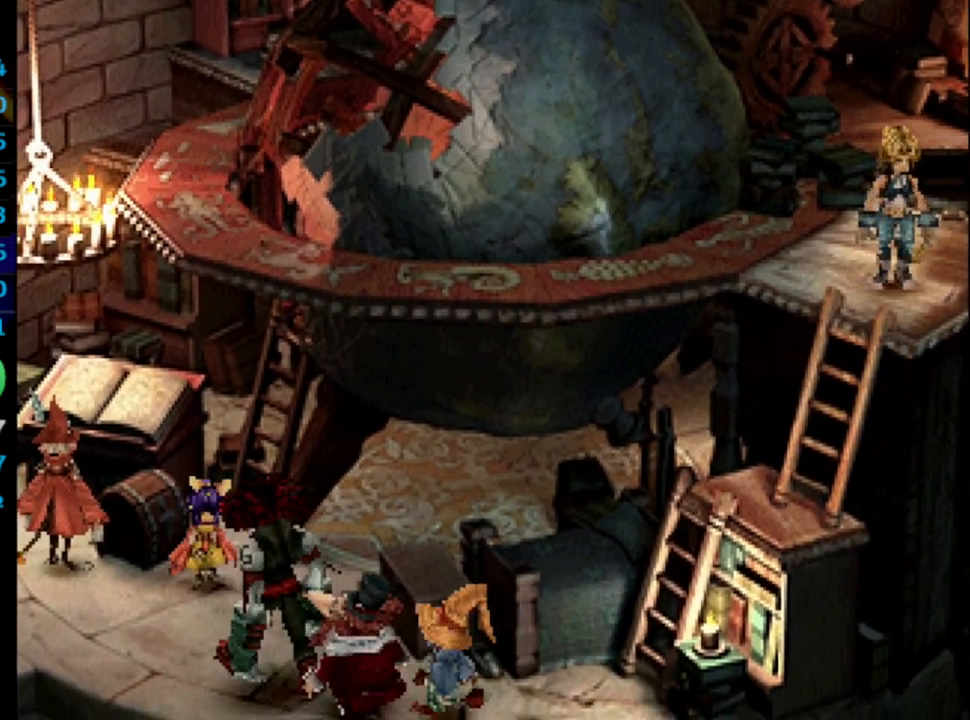
{"buttons": ["SQUARE"], "left_stick": "center", "right_stick": "center", "events": [[33, "SQUARE", "up"], [117, "SQUARE", "down"], [133, "CROSS", "down"], [167, "CROSS", "up"], [167, "SQUARE", "up"], [467, "SQUARE", "down"]]}
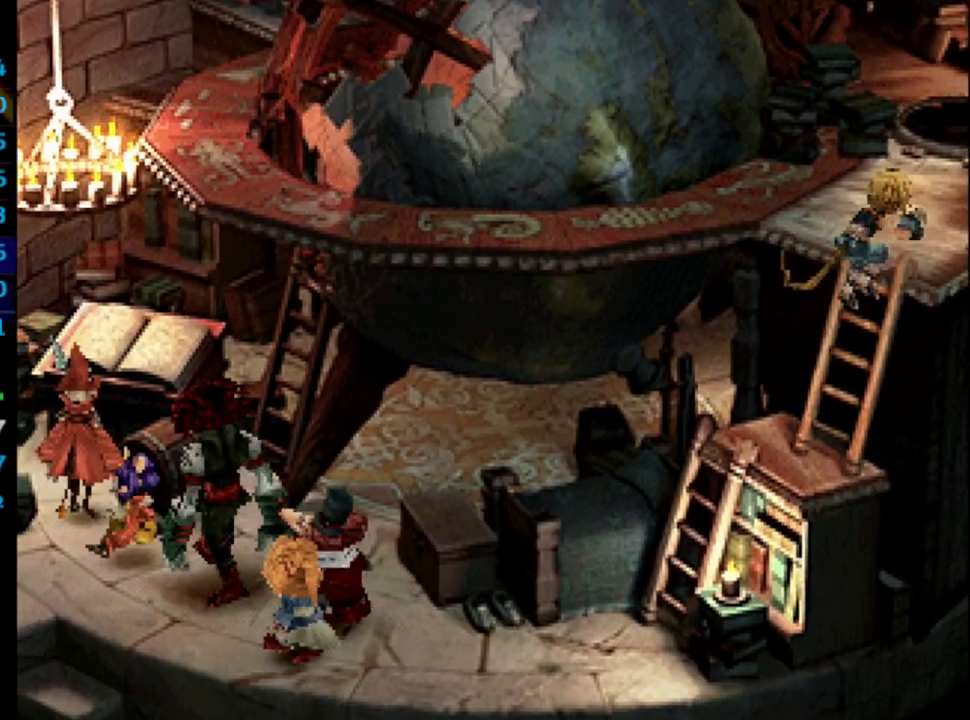
{"buttons": ["SQUARE"], "left_stick": "center", "right_stick": "center", "events": [[17, "SQUARE", "up"], [100, "SQUARE", "down"], [117, "SQUARE", "up"], [217, "SQUARE", "down"], [283, "CROSS", "down"], [283, "SQUARE", "up"], [300, "CROSS", "up"], [350, "SQUARE", "down"], [383, "SQUARE", "up"], [483, "SQUARE", "down"]]}
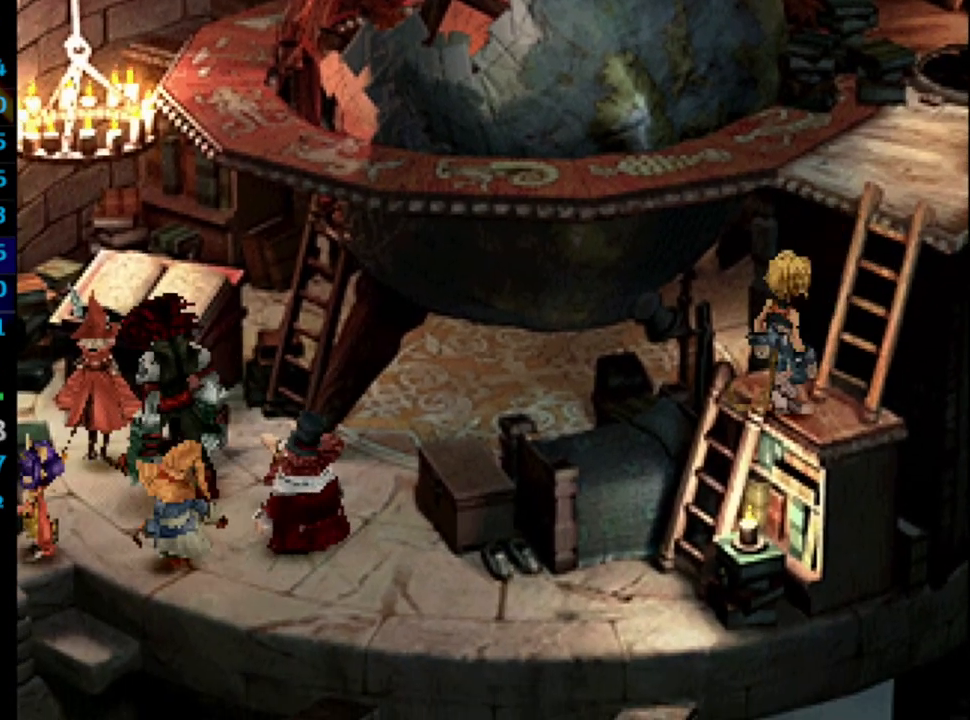
{"buttons": ["SQUARE"], "left_stick": "center", "right_stick": "center", "events": [[17, "CROSS", "down"], [17, "SQUARE", "up"], [83, "CROSS", "up"], [117, "SQUARE", "down"], [183, "SQUARE", "up"], [267, "SQUARE", "down"], [283, "CROSS", "down"], [283, "SQUARE", "up"], [300, "CROSS", "up"], [400, "CROSS", "down"], [433, "CROSS", "up"], [483, "SQUARE", "down"]]}
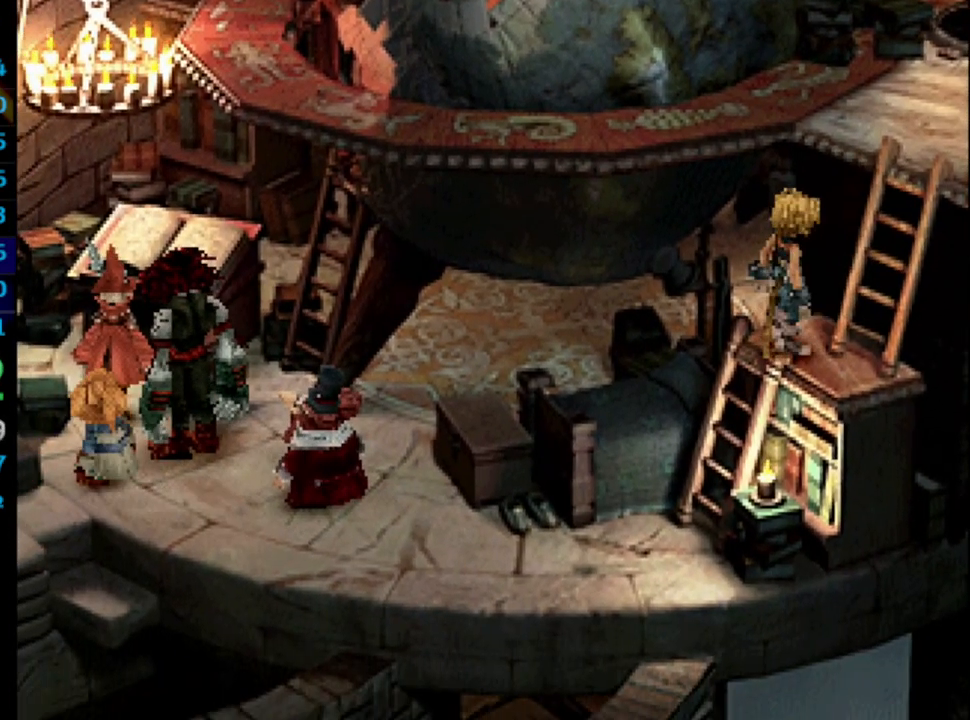
{"buttons": ["SQUARE"], "left_stick": "center", "right_stick": "center", "events": [[33, "SQUARE", "up"], [50, "CROSS", "down"], [100, "CROSS", "up"], [133, "SQUARE", "down"], [183, "CROSS", "down"], [183, "SQUARE", "up"], [233, "CROSS", "up"], [283, "CROSS", "down"], [300, "CROSS", "up"], [367, "SQUARE", "down"], [417, "CROSS", "down"], [417, "SQUARE", "up"], [483, "CROSS", "up"], [500, "SQUARE", "down"]]}
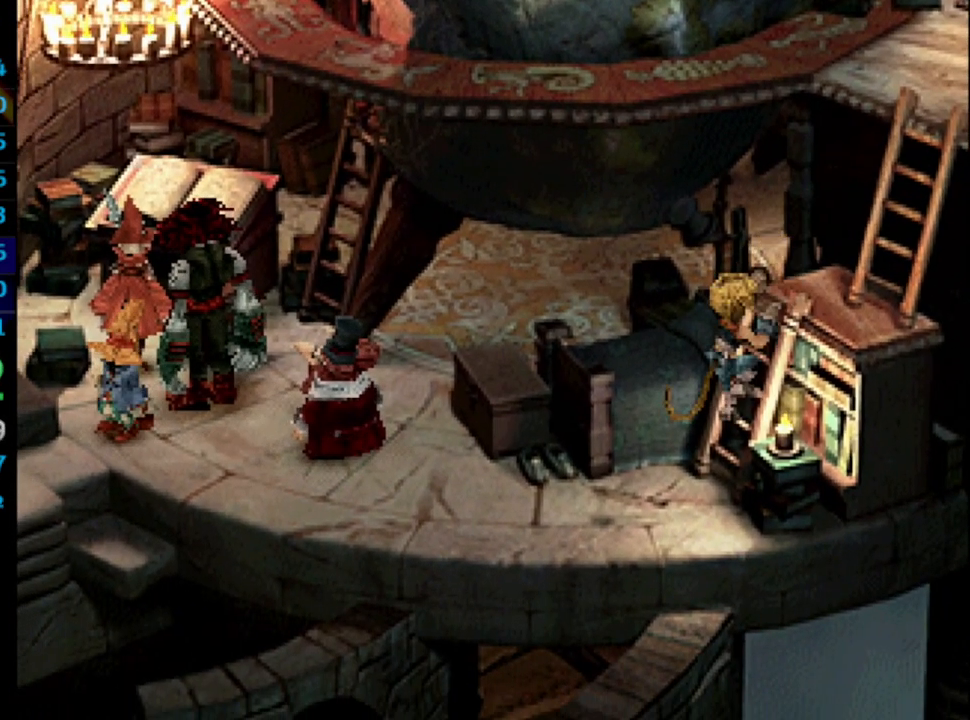
{"buttons": [], "left_stick": "center", "right_stick": "center", "events": [[50, "CROSS", "down"], [50, "SQUARE", "up"], [133, "CROSS", "up"], [150, "SQUARE", "down"], [217, "CROSS", "down"], [217, "SQUARE", "up"], [250, "CROSS", "up"], [300, "SQUARE", "down"], [367, "SQUARE", "up"], [400, "SQUARE", "down"], [483, "SQUARE", "up"]]}
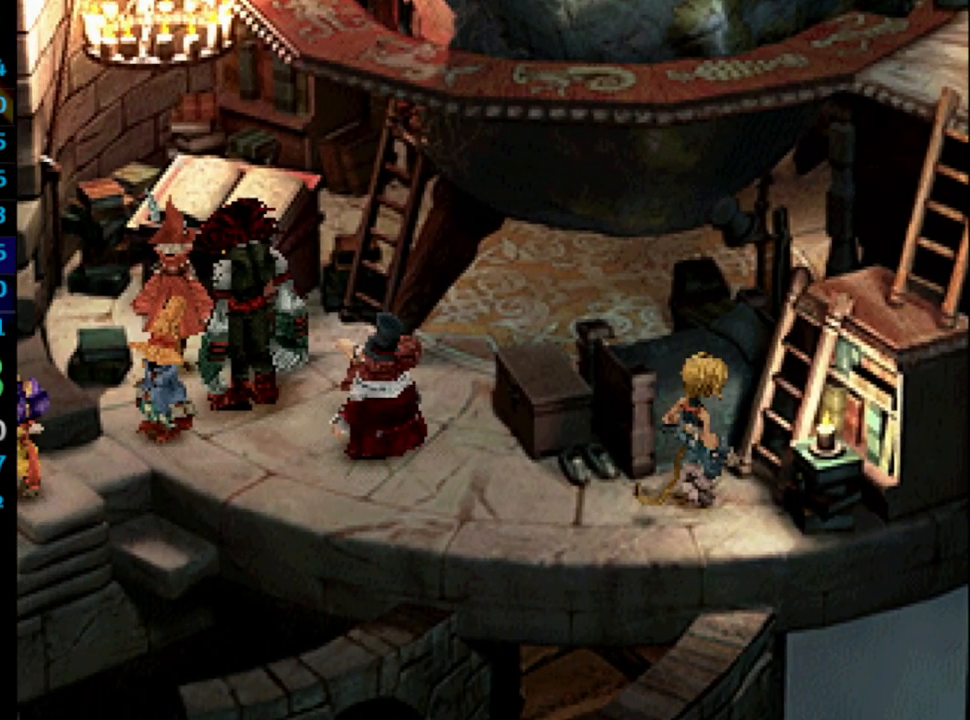
{"buttons": ["CROSS"], "left_stick": "center", "right_stick": "center", "events": [[83, "SQUARE", "down"], [117, "SQUARE", "up"], [183, "SQUARE", "down"], [233, "SQUARE", "up"], [367, "CROSS", "down"], [400, "CROSS", "up"], [417, "SQUARE", "down"], [483, "CROSS", "down"], [483, "SQUARE", "up"]]}
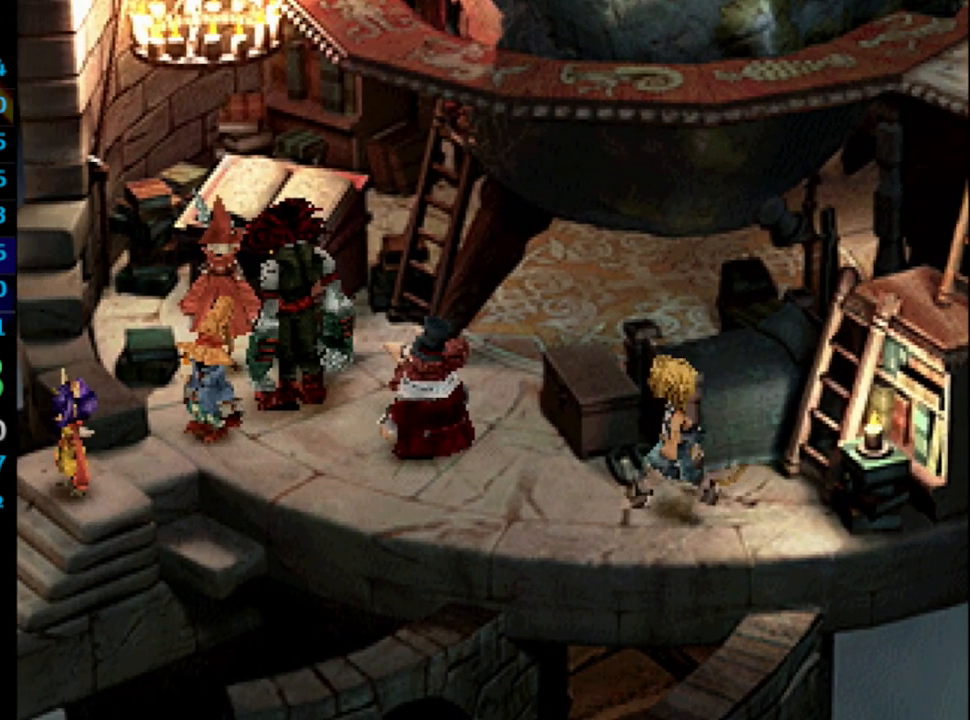
{"buttons": ["SQUARE"], "left_stick": "center", "right_stick": "center", "events": [[17, "CROSS", "up"], [67, "SQUARE", "down"], [133, "CROSS", "down"], [133, "SQUARE", "up"], [200, "CROSS", "up"], [200, "SQUARE", "down"], [250, "CROSS", "down"], [283, "SQUARE", "up"], [333, "CROSS", "up"], [367, "SQUARE", "down"], [400, "SQUARE", "up"], [500, "SQUARE", "down"]]}
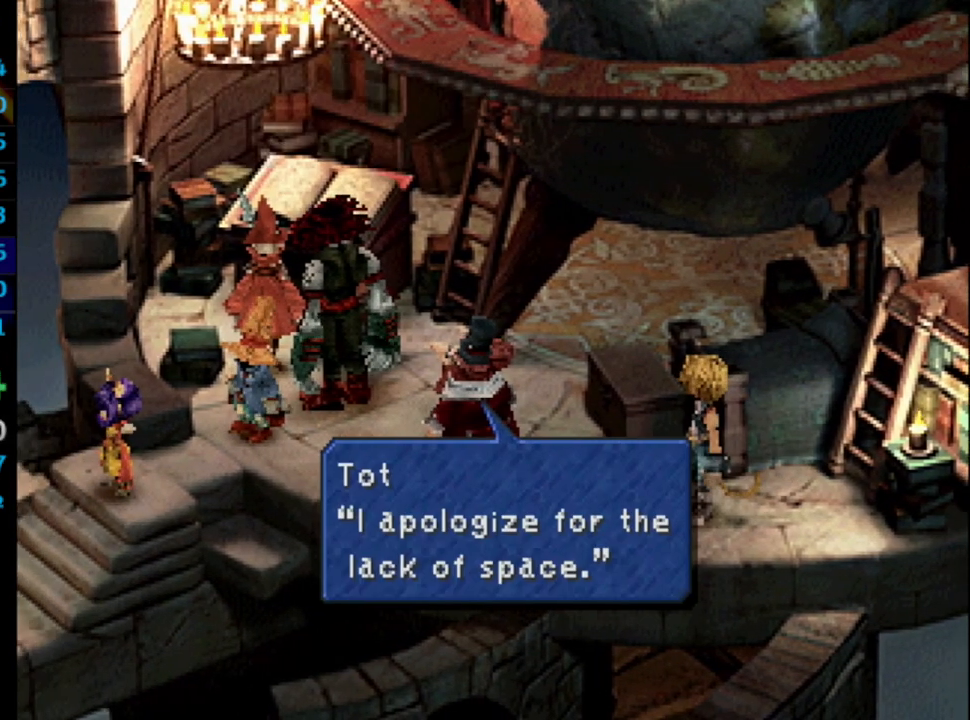
{"buttons": ["CROSS"], "left_stick": "center", "right_stick": "center", "events": [[33, "CROSS", "down"], [50, "CROSS", "up"], [50, "SQUARE", "up"], [83, "CROSS", "down"], [117, "CROSS", "up"], [133, "SQUARE", "down"], [167, "SQUARE", "up"], [233, "SQUARE", "down"], [300, "CROSS", "down"], [317, "CROSS", "up"], [317, "SQUARE", "up"], [417, "SQUARE", "down"], [483, "CROSS", "down"], [483, "SQUARE", "up"]]}